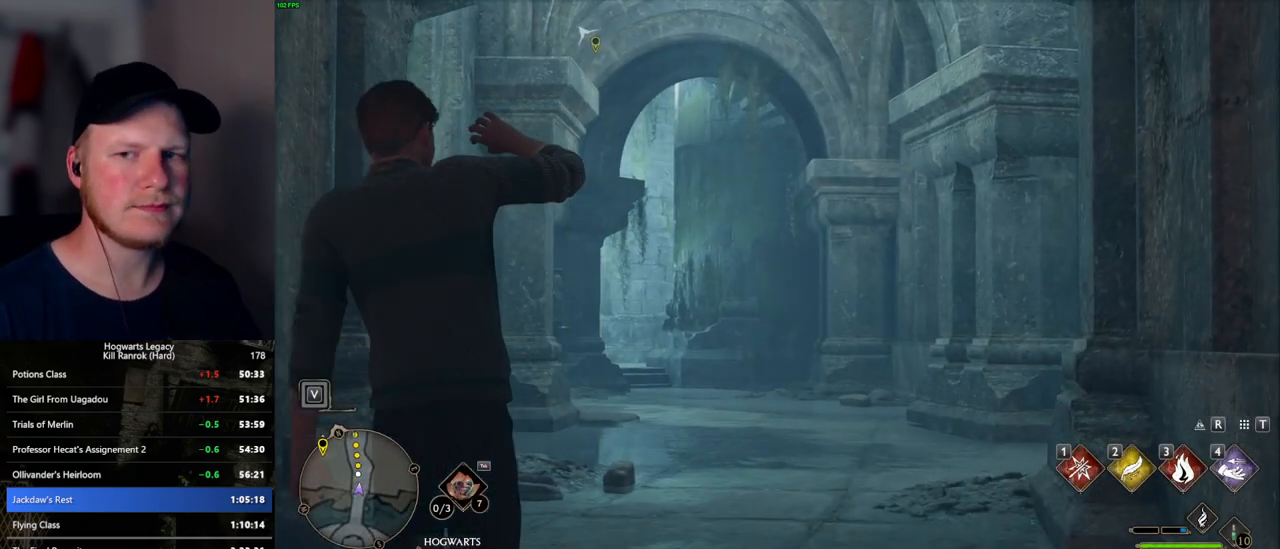
Gameplay with keyboard and mouse; each line is a JSON object with the keys and mouse buttons held at the frame after it. "events" lists presses ("down") and releases ("up") of ".", "/", "0", "1", "2", "3", "4", "5", "6", "7", "8", "9", "a", "alt_l", "alt_r", "b", "backslash", "backspace", "c", "caps_lock", "comma", "ctrl_l", "ctrl_r", "d", "e", "equals", "escape", "f", "f1", "f10", "f11", "f12", "f2", "f3", "f5", "f6", "f7", "f8", "f9", "g", "h", "i", "j", "k", "l", "lbracket", "m", "minus", "n", "o", "p", "q", "quote", "r", "rbracket", "return", "s", "semicolon", "shift_l", "shift_r", "space", "super", "super_r", "t", "tab", "tilde", "u", "v", "w", "x", "y", "z", "mouse_left", "mouse_wheel", "mouse_right", "mouse_mb4" and "mouse_mb5" between this image and that frame as [ms after this image, input, new state], when the widget could be followed in between. "mouse_left", "mouse_wheel", "mouse_right", "mouse_mb4", "mouse_mb5" = the "left", "wheel", "right", "mb4", "mb5" buttons of the "mouse" list. No other keys are recorded. "wheel" means that the mouse wheel is clicked or scrolled. Mouse movement is not recorded. Not read: f4.
{"keys": ["w"], "mouse": [], "events": [[200, "w", "down"]]}
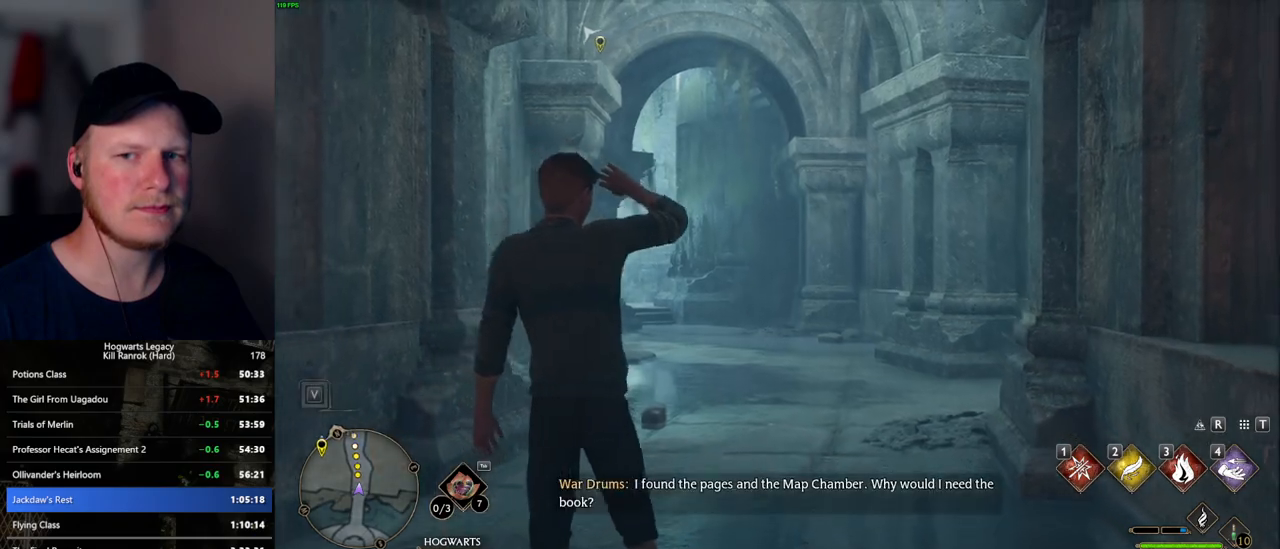
{"keys": ["w"], "mouse": [], "events": [[184, "space", "down"], [250, "space", "up"], [367, "space", "down"], [434, "space", "up"]]}
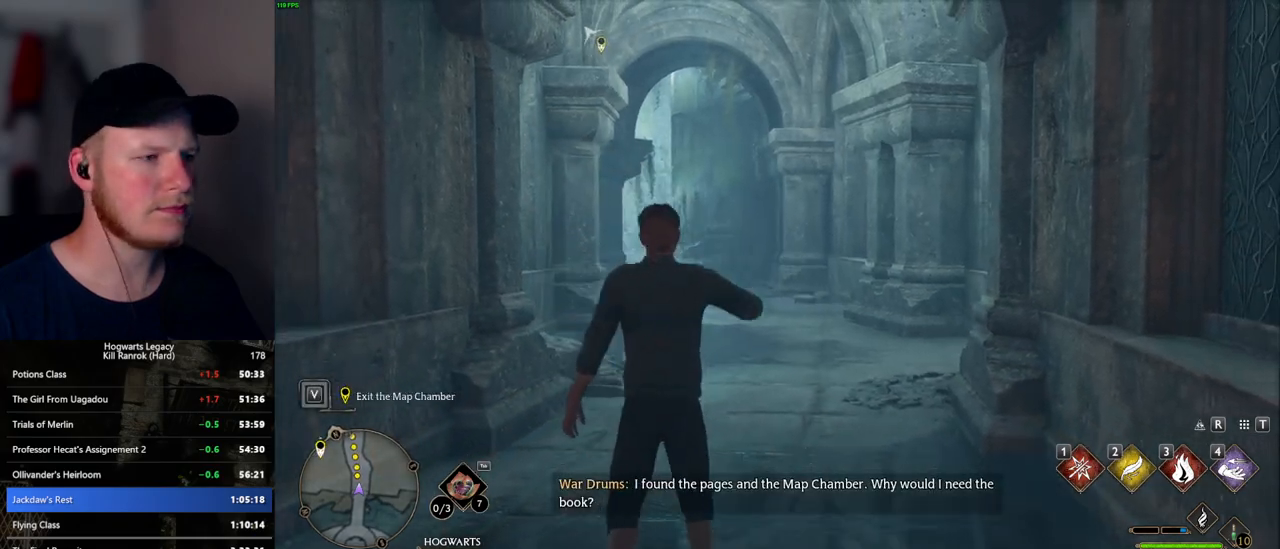
{"keys": ["w"], "mouse": [], "events": [[34, "space", "down"], [117, "space", "up"], [200, "space", "down"], [217, "space", "up"], [234, "shift_l", "down"], [367, "shift_l", "up"]]}
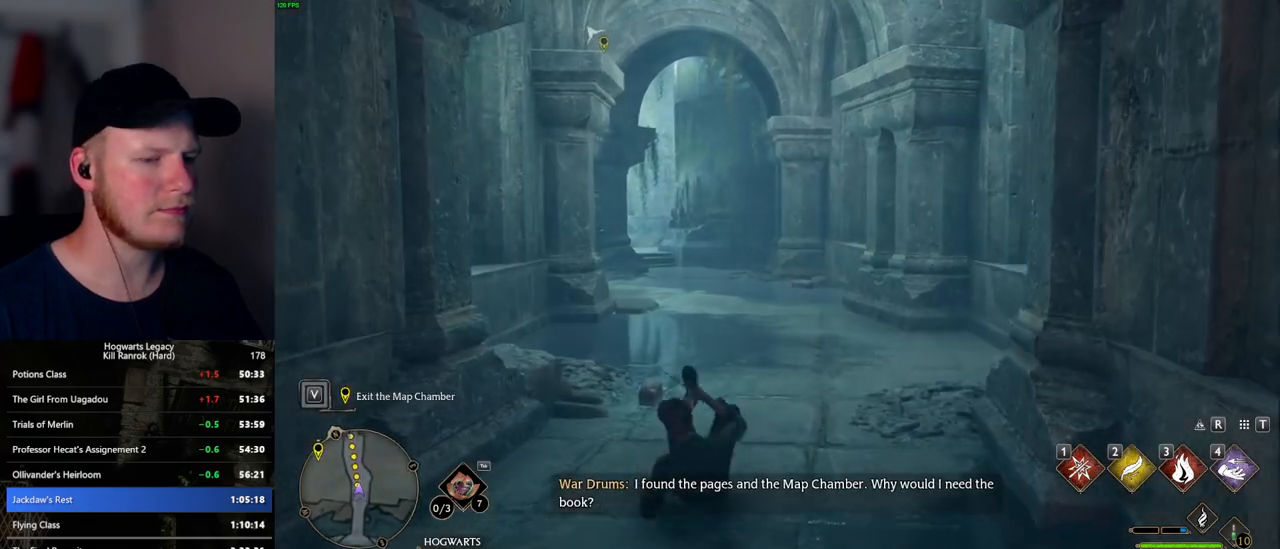
{"keys": ["w"], "mouse": [], "events": []}
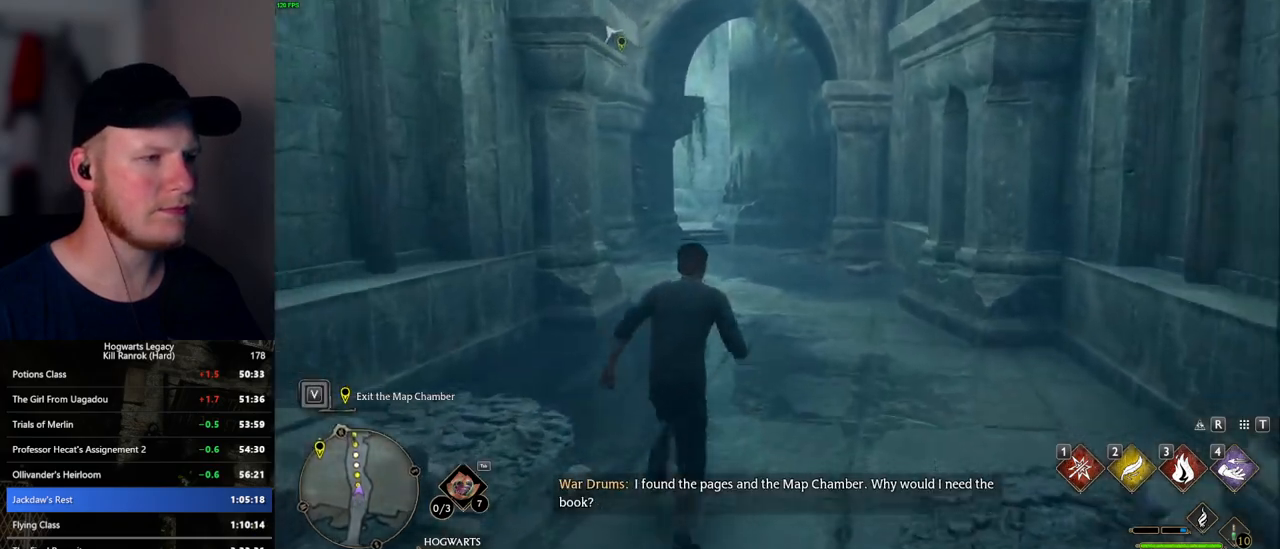
{"keys": ["w"], "mouse": [], "events": []}
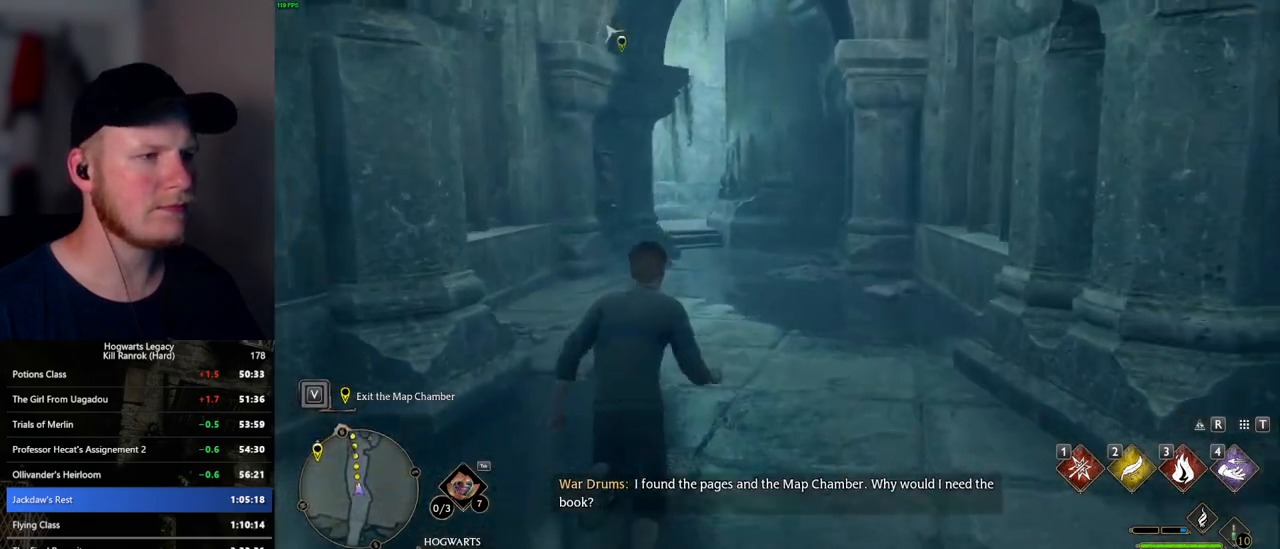
{"keys": ["w"], "mouse": [], "events": []}
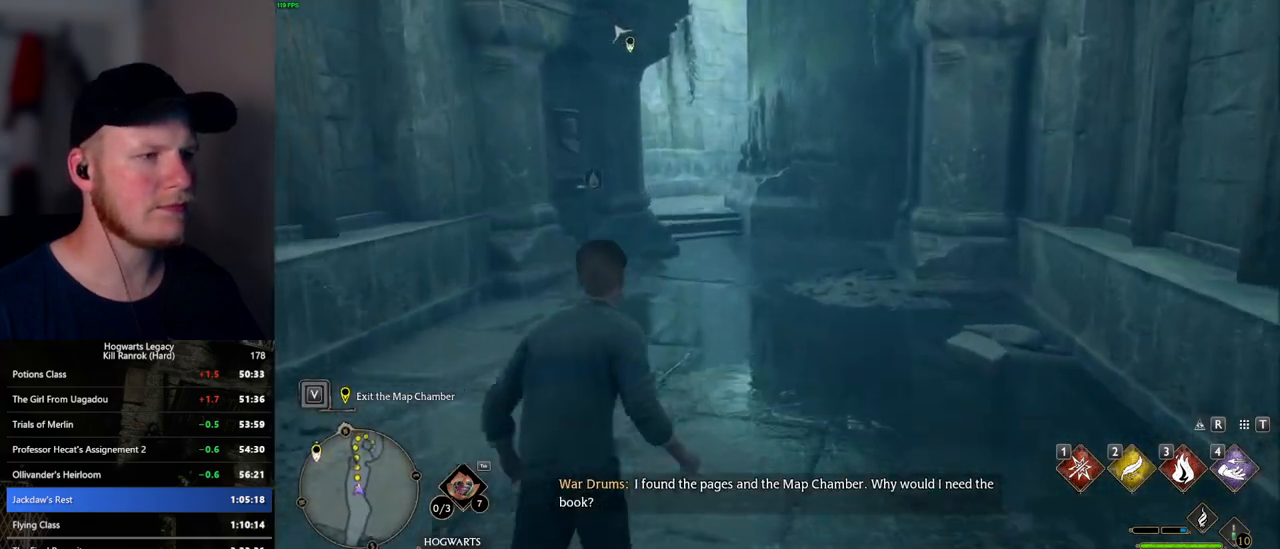
{"keys": ["w"], "mouse": [], "events": []}
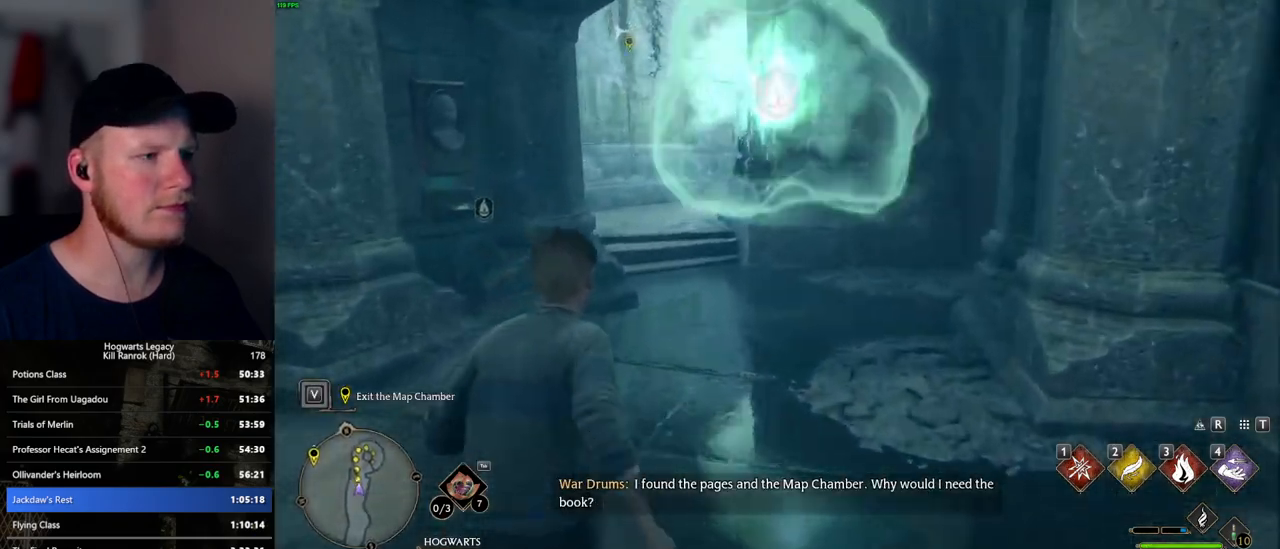
{"keys": ["w"], "mouse": [], "events": []}
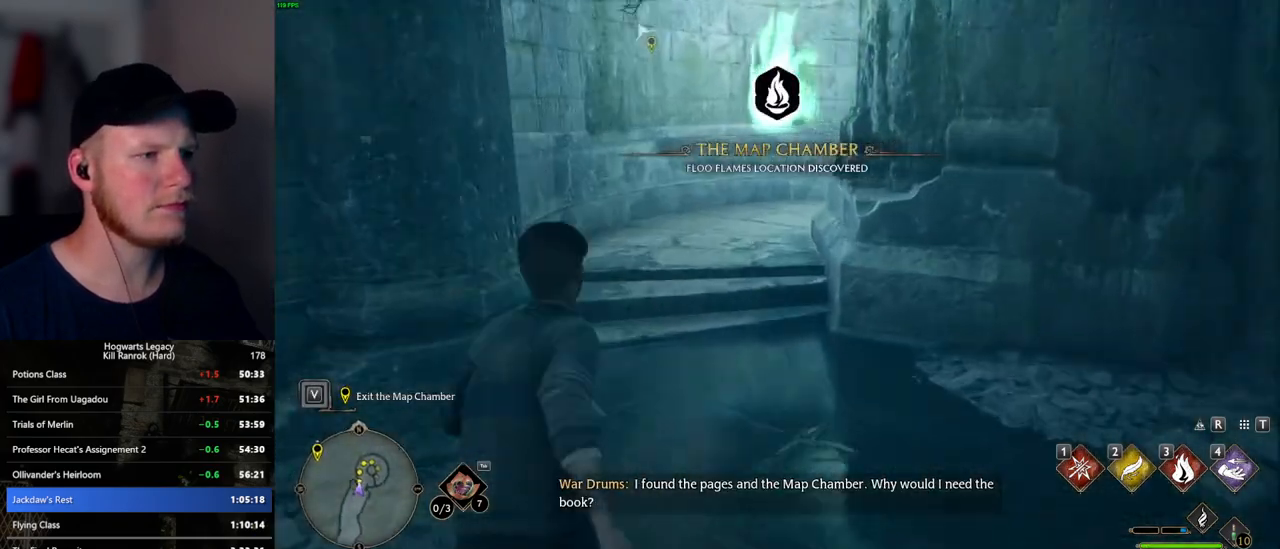
{"keys": ["w"], "mouse": [], "events": []}
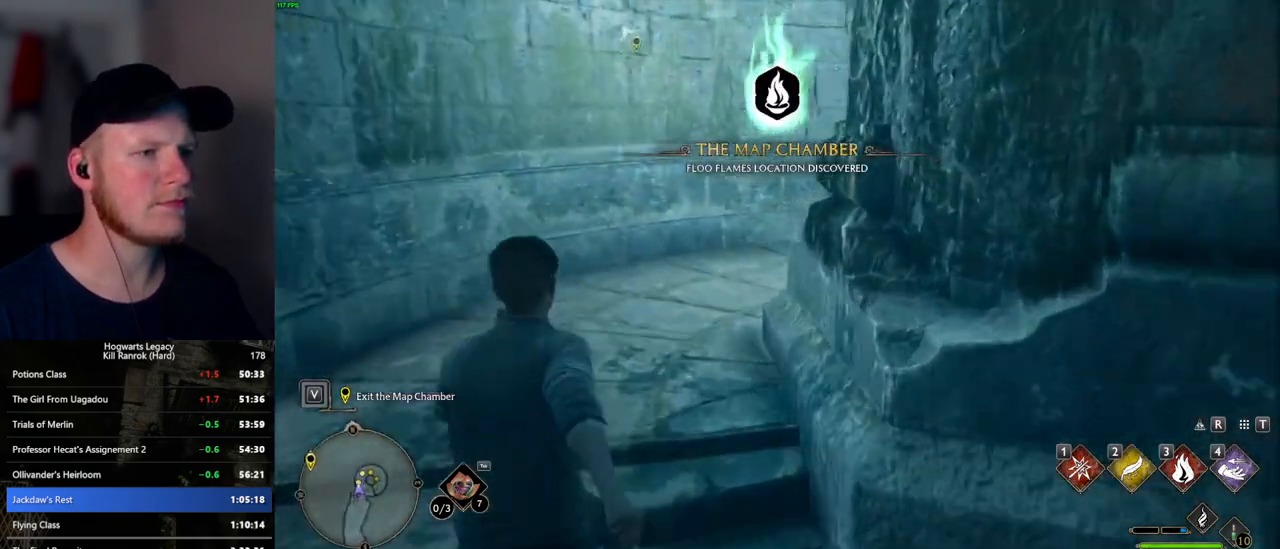
{"keys": ["w"], "mouse": [], "events": []}
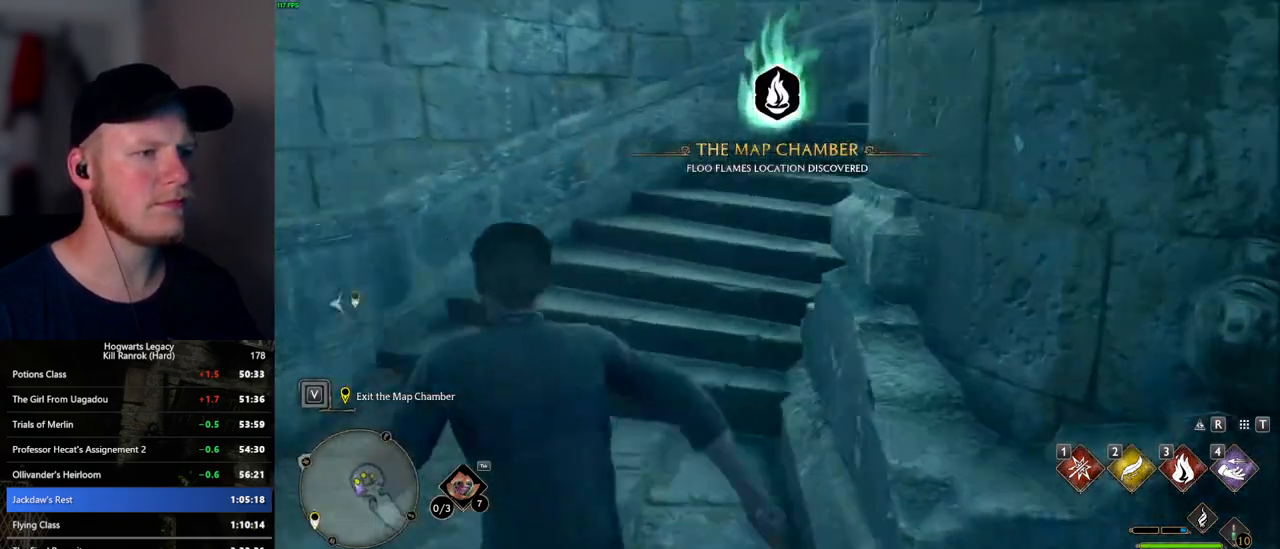
{"keys": ["w"], "mouse": [], "events": []}
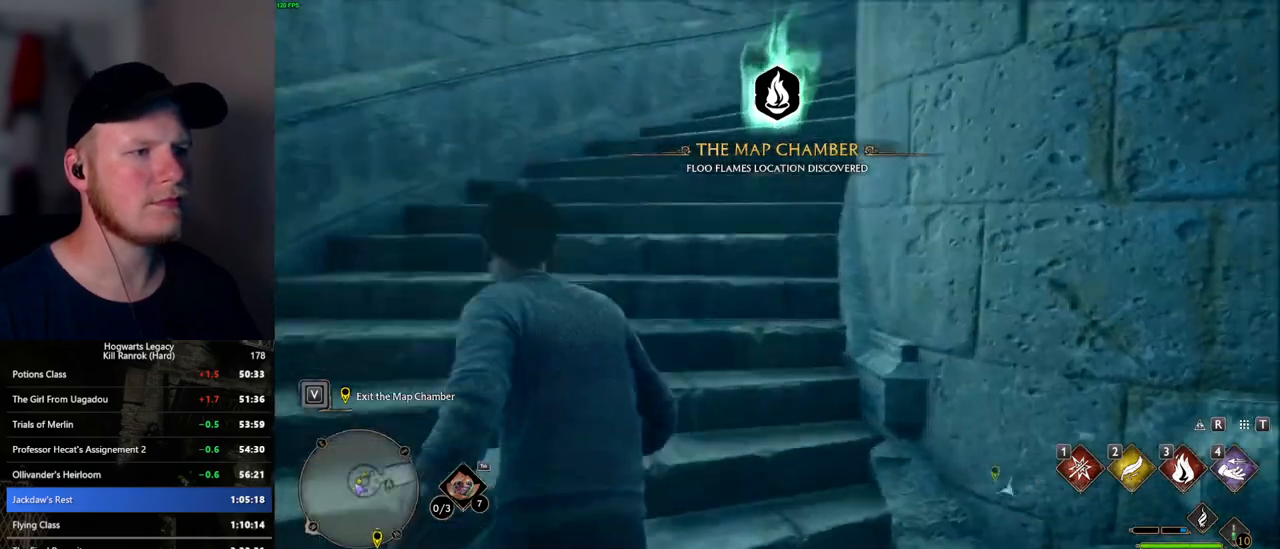
{"keys": ["w"], "mouse": [], "events": []}
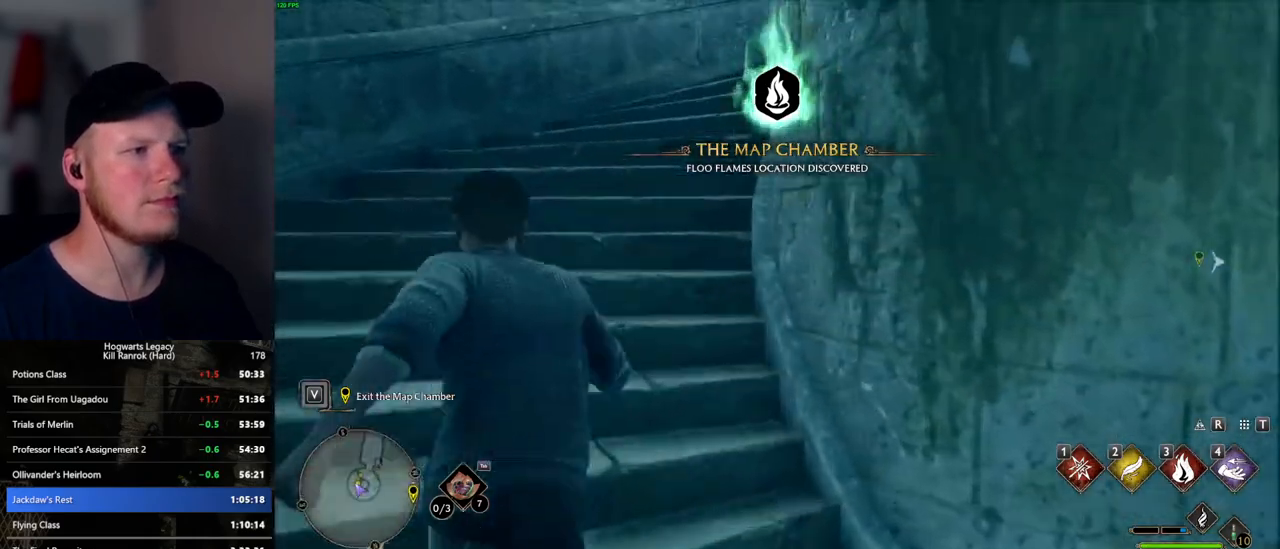
{"keys": ["w"], "mouse": [], "events": []}
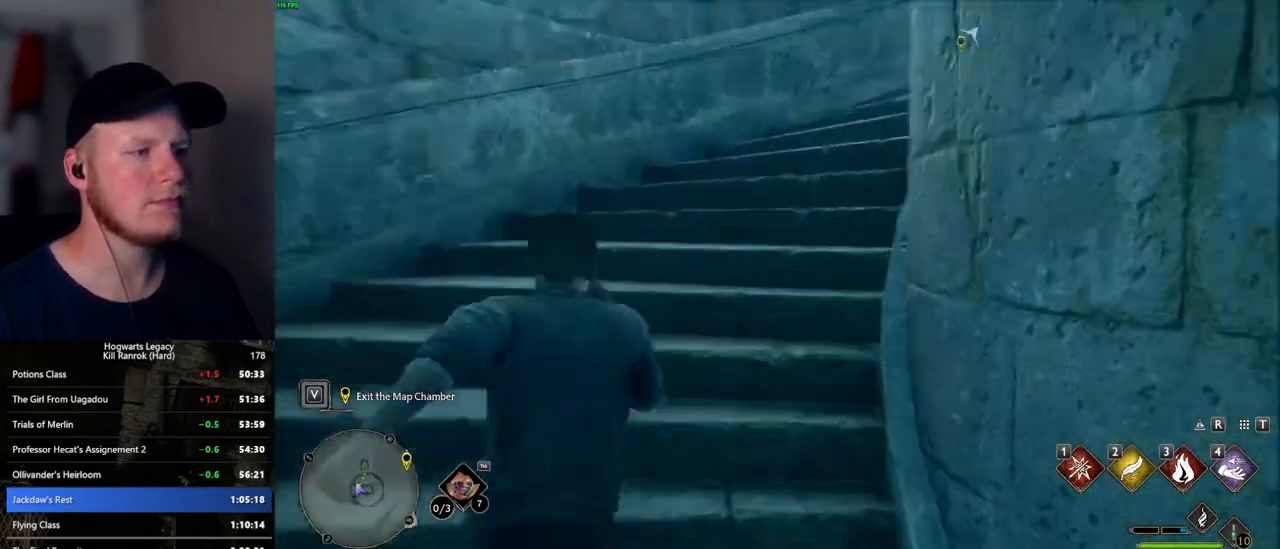
{"keys": ["w"], "mouse": [], "events": []}
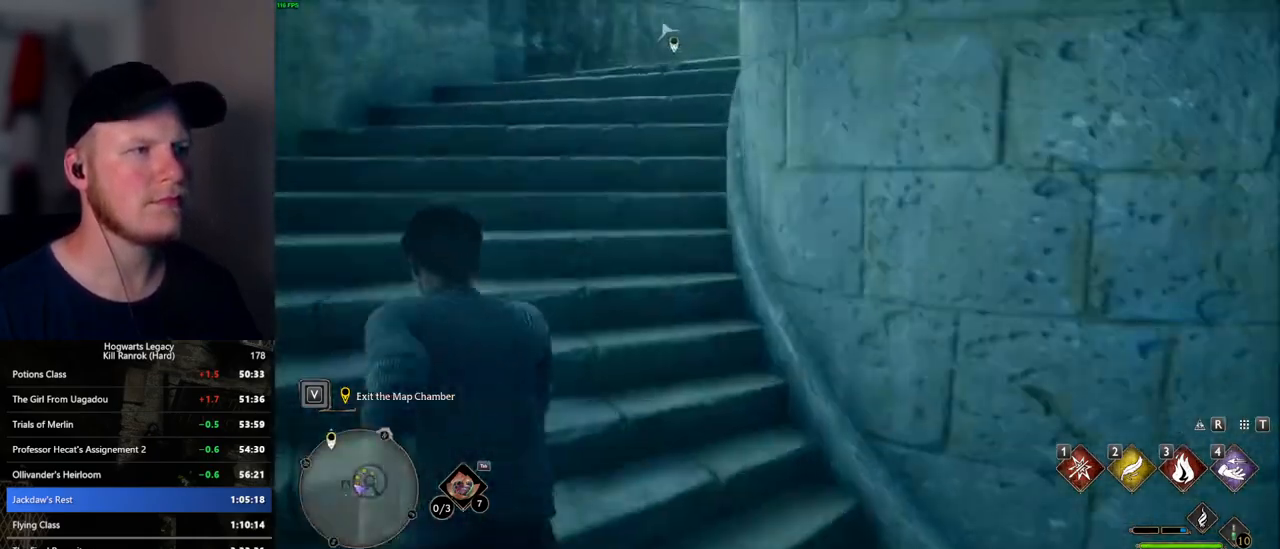
{"keys": ["w"], "mouse": [], "events": []}
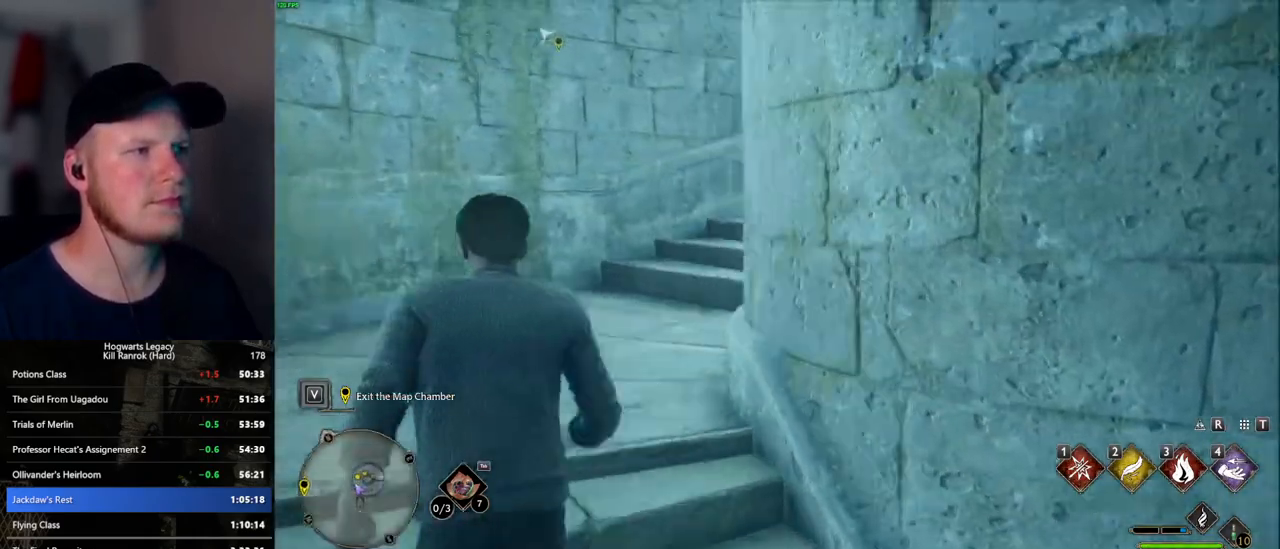
{"keys": ["w"], "mouse": [], "events": []}
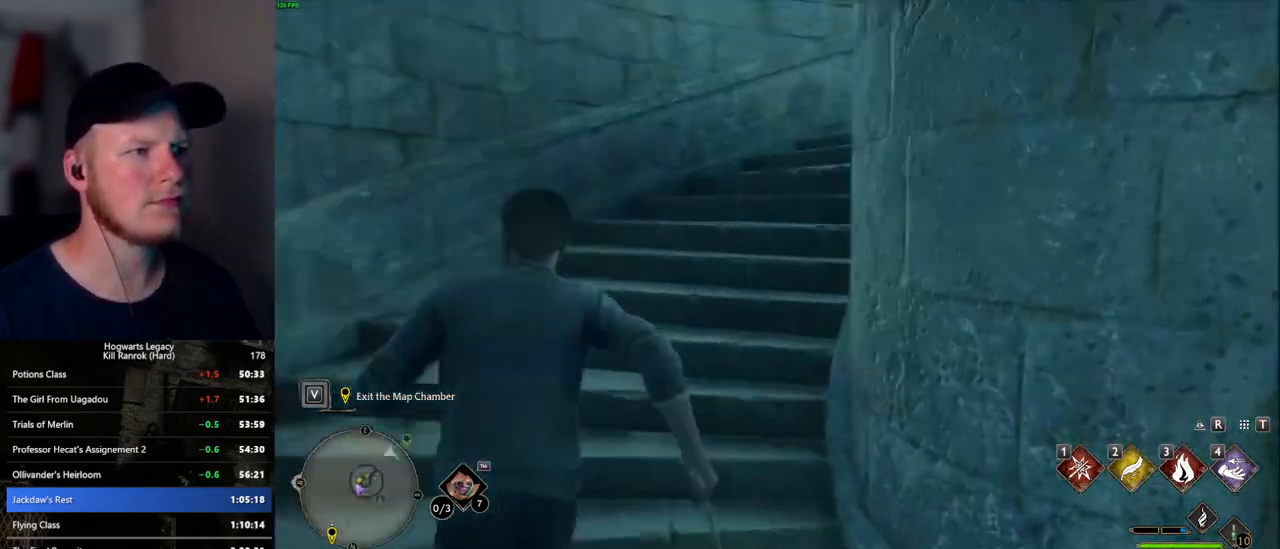
{"keys": ["w"], "mouse": [], "events": []}
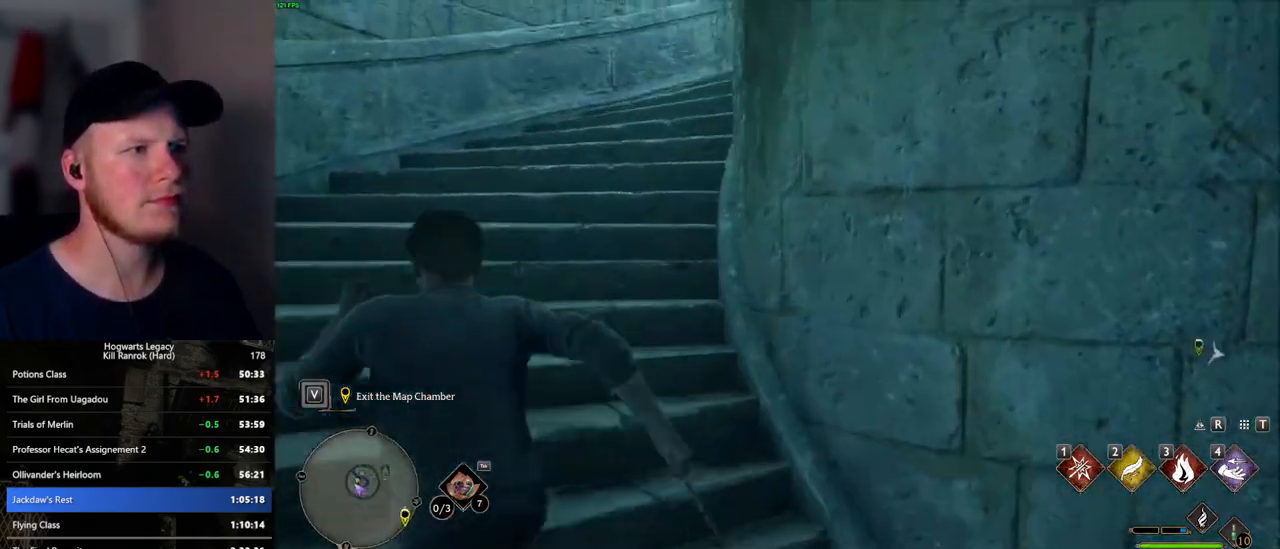
{"keys": ["w"], "mouse": [], "events": []}
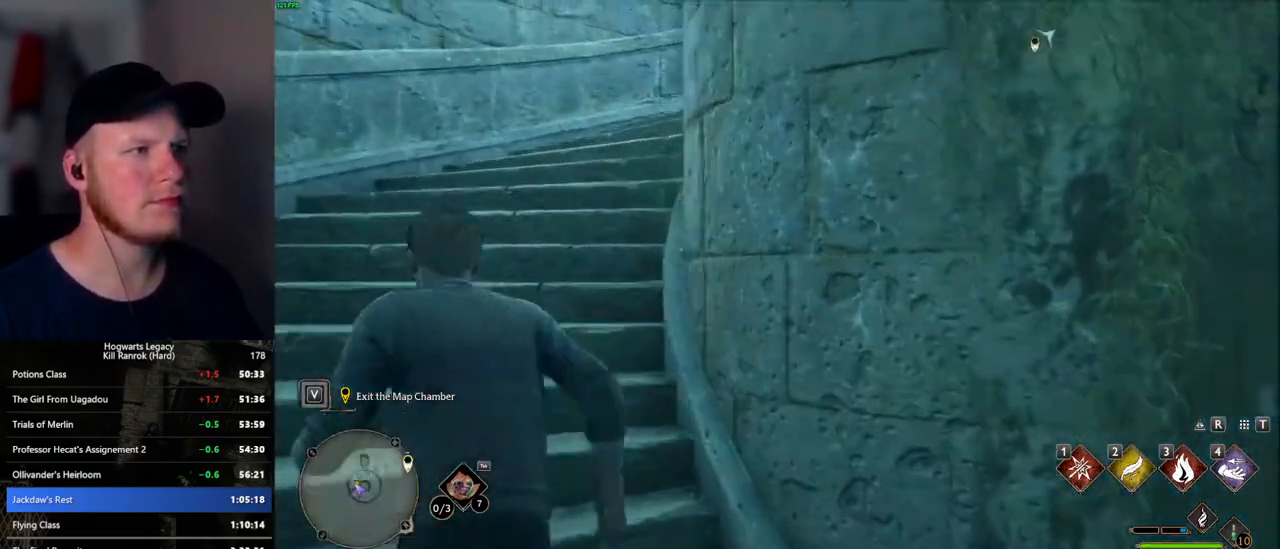
{"keys": ["w"], "mouse": [], "events": []}
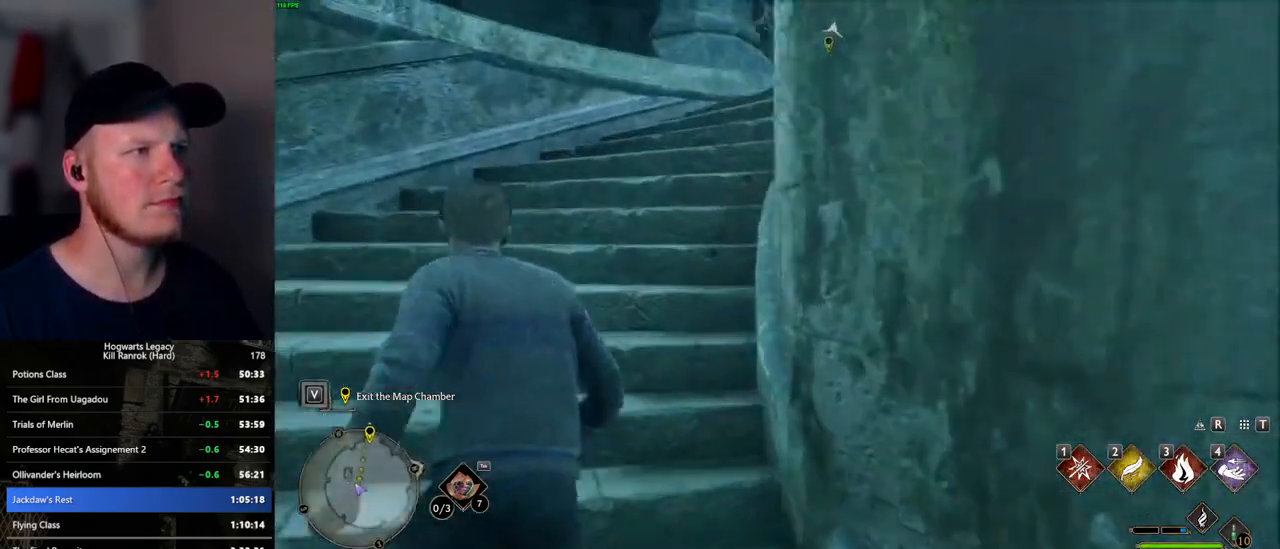
{"keys": ["w"], "mouse": [], "events": []}
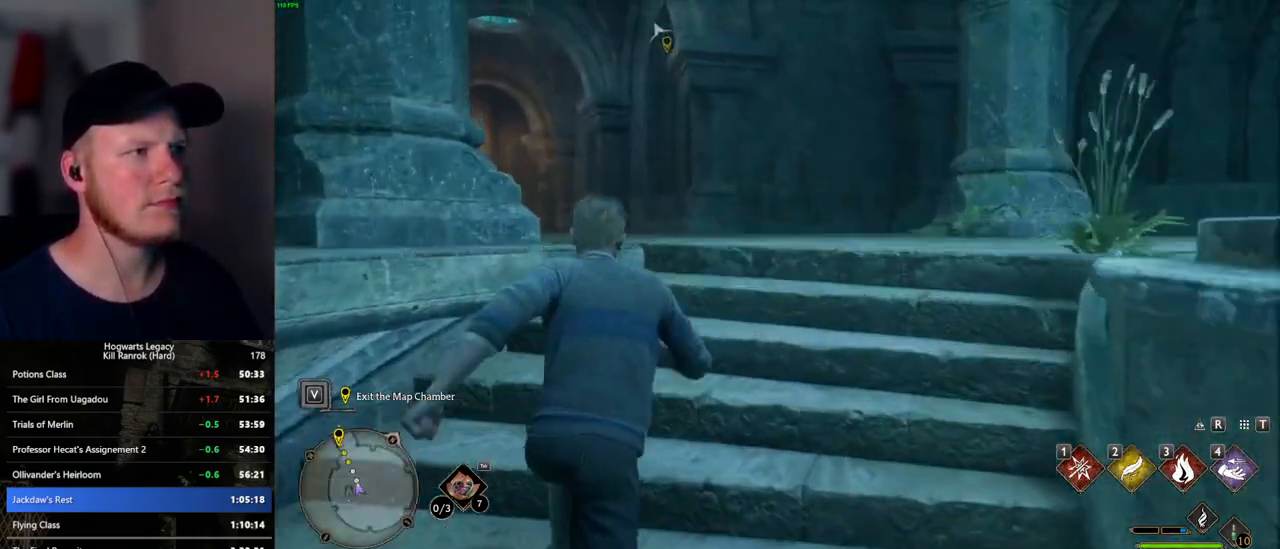
{"keys": ["w"], "mouse": [], "events": []}
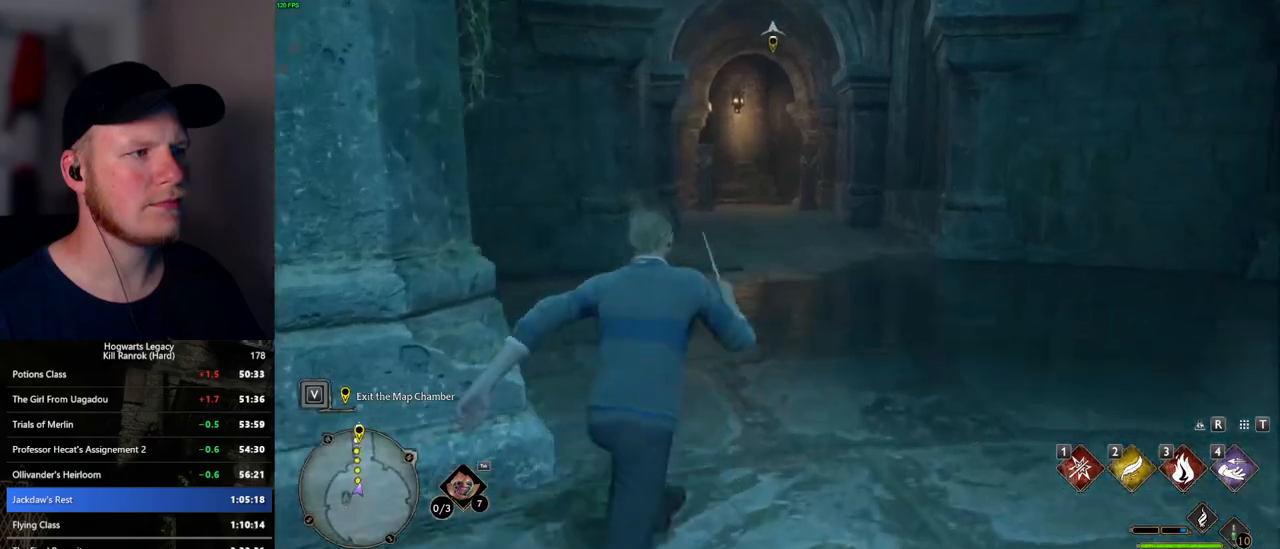
{"keys": ["w"], "mouse": [], "events": []}
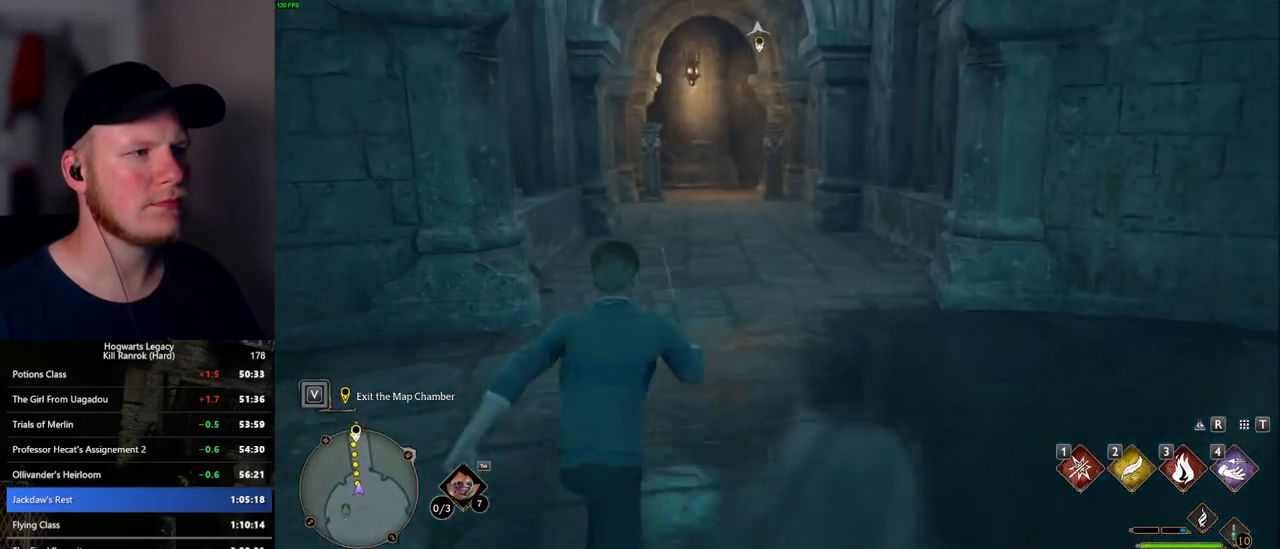
{"keys": ["w"], "mouse": [], "events": []}
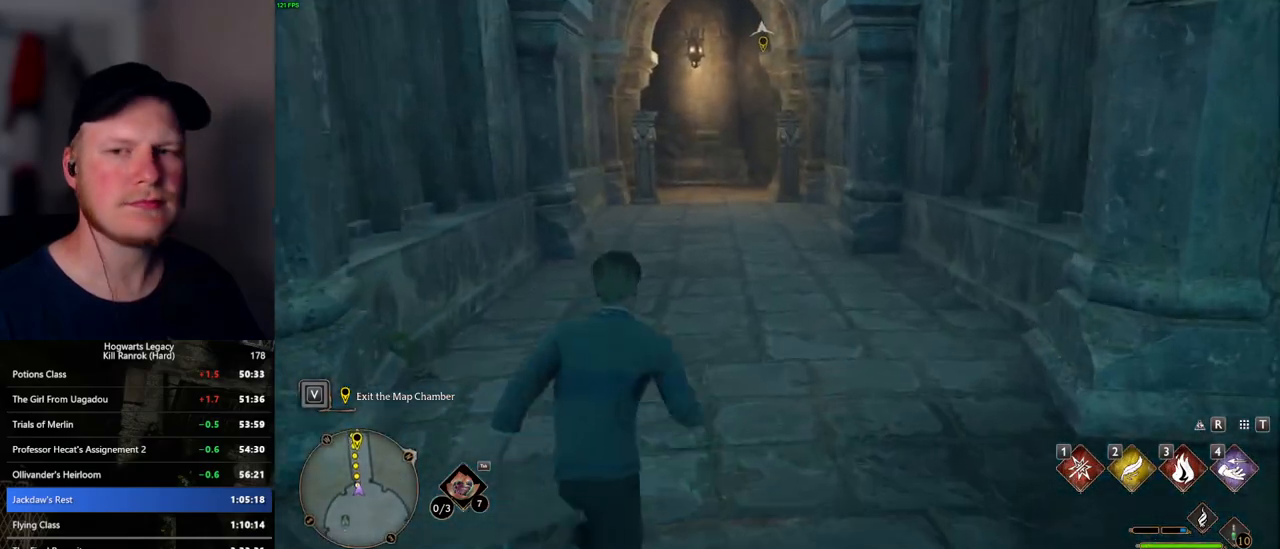
{"keys": ["w"], "mouse": [], "events": []}